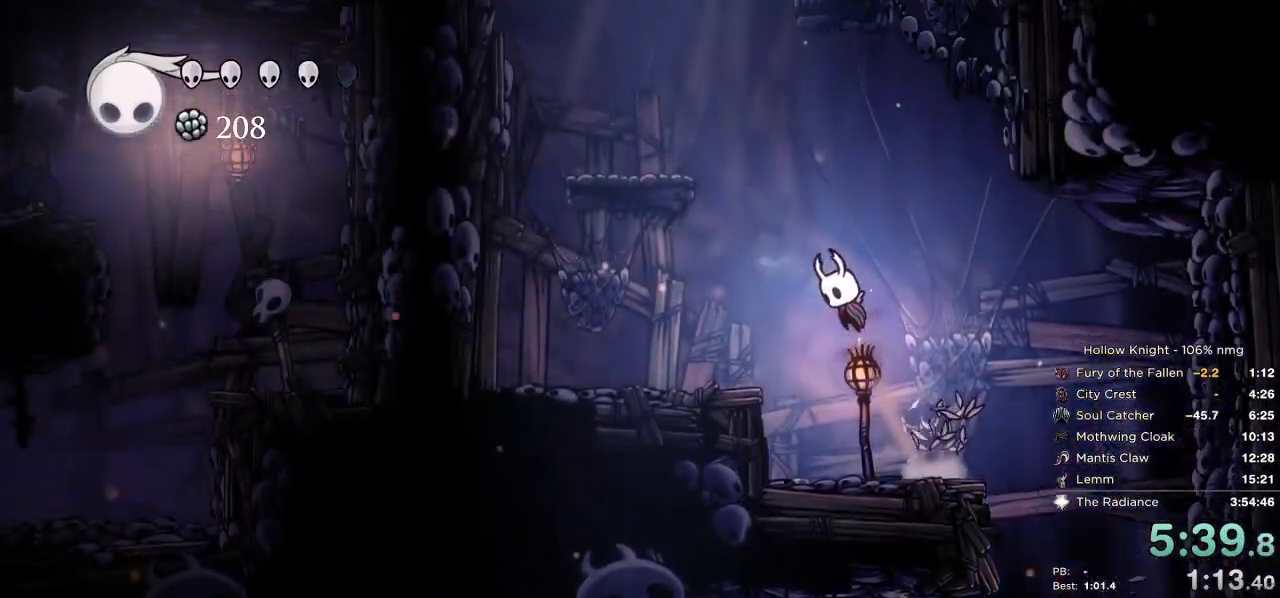
Gameplay with keyboard; each line is a JSON object with the keys held at the frame after it. "events" lists presses ("down") and releases ("up") of "cast", "cdash", "dash", "dnail", "down", "escape", "focus", "inv", "jump", "left", "nail", "return", "right" and "up" between this image and that frame as [ms after this image, input, new state], when the widget could be followed in between. No other keys are recorded. Mouse input is not recorded. Key names are as the overlay labels them; some are game actions (e.g. jump) rather than physical keys.
{"keys": ["jump", "left"], "events": [[17, "jump", "up"], [300, "jump", "down"], [317, "left", "up"], [317, "right", "down"], [417, "right", "up"], [483, "left", "down"]]}
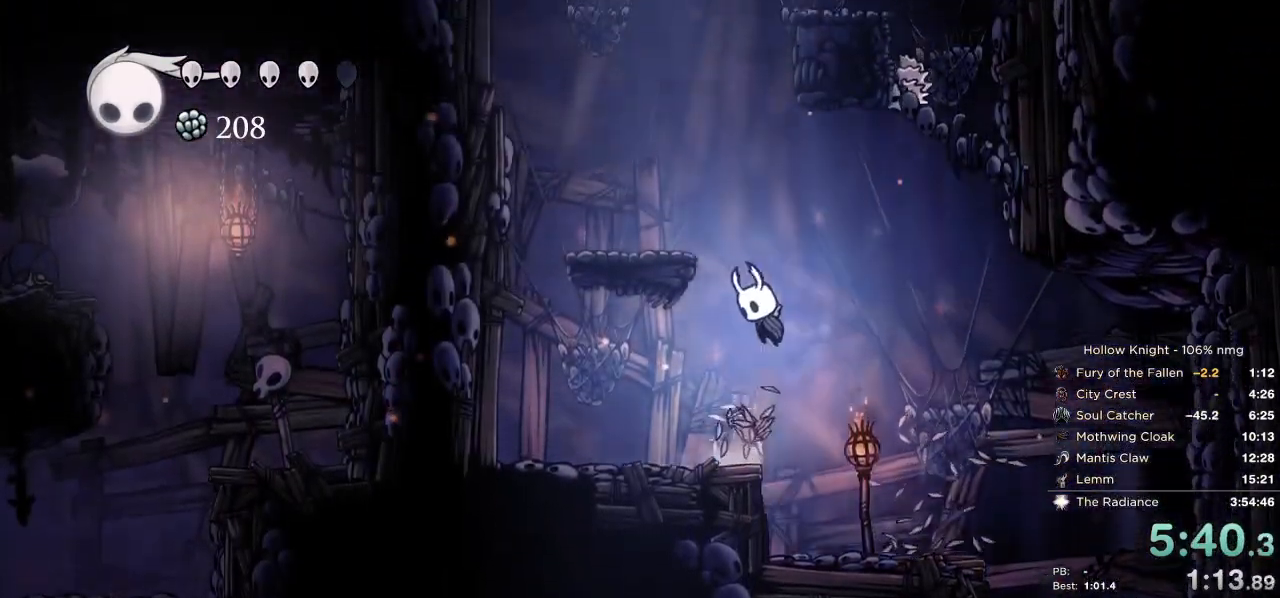
{"keys": ["jump", "right"], "events": [[167, "jump", "up"], [283, "jump", "down"], [283, "right", "down"], [300, "left", "up"]]}
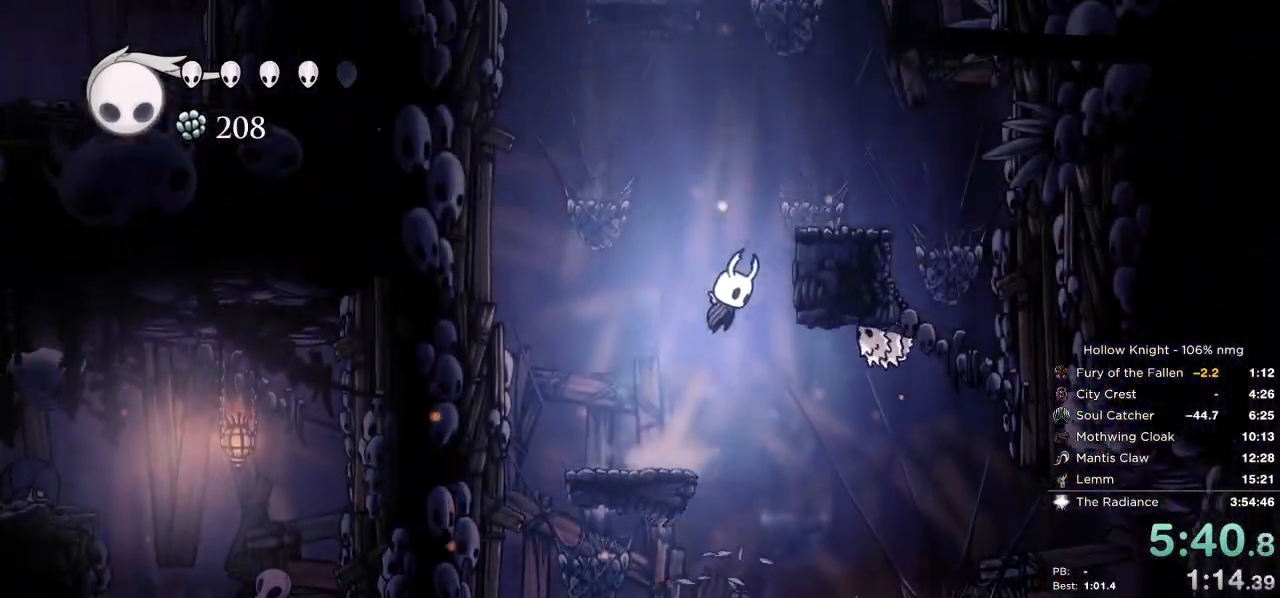
{"keys": ["jump", "left"], "events": [[217, "jump", "up"], [300, "jump", "down"], [317, "left", "down"], [317, "right", "up"]]}
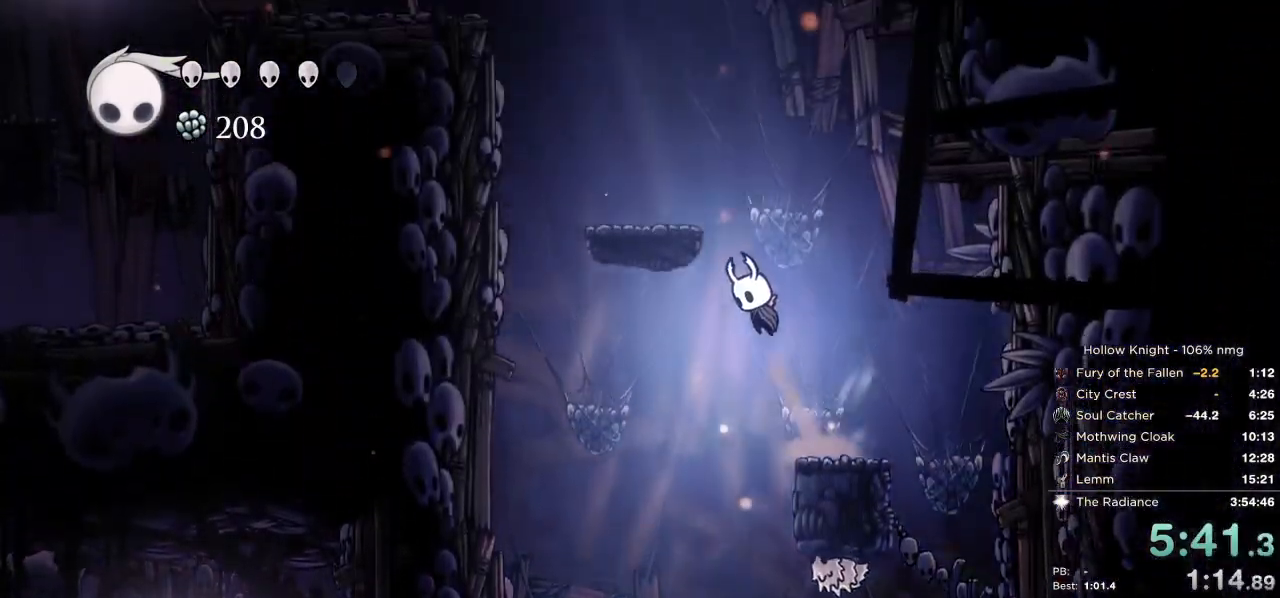
{"keys": ["jump", "left"], "events": [[300, "jump", "up"], [467, "jump", "down"]]}
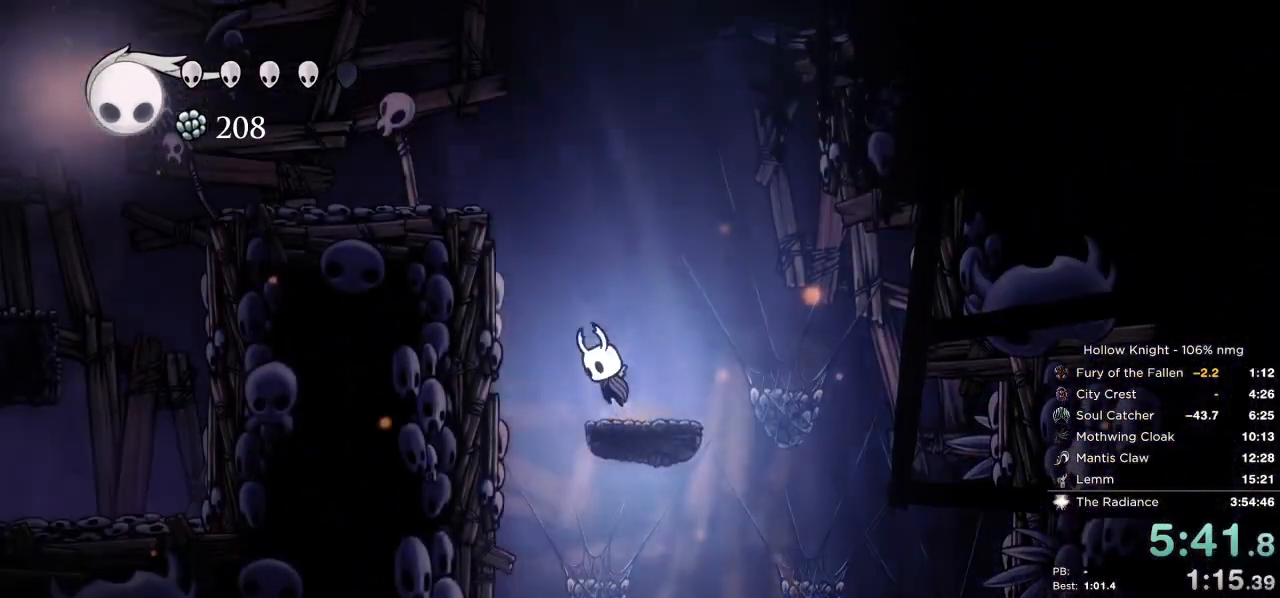
{"keys": ["left"], "events": [[483, "jump", "up"]]}
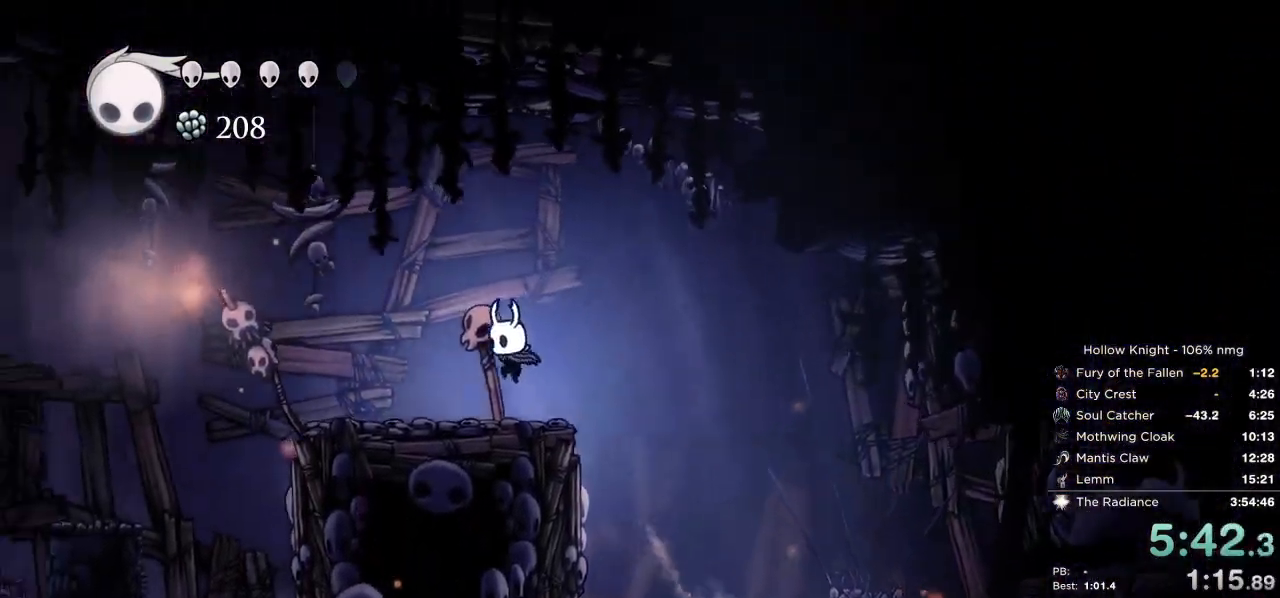
{"keys": ["jump", "left"], "events": [[500, "jump", "down"]]}
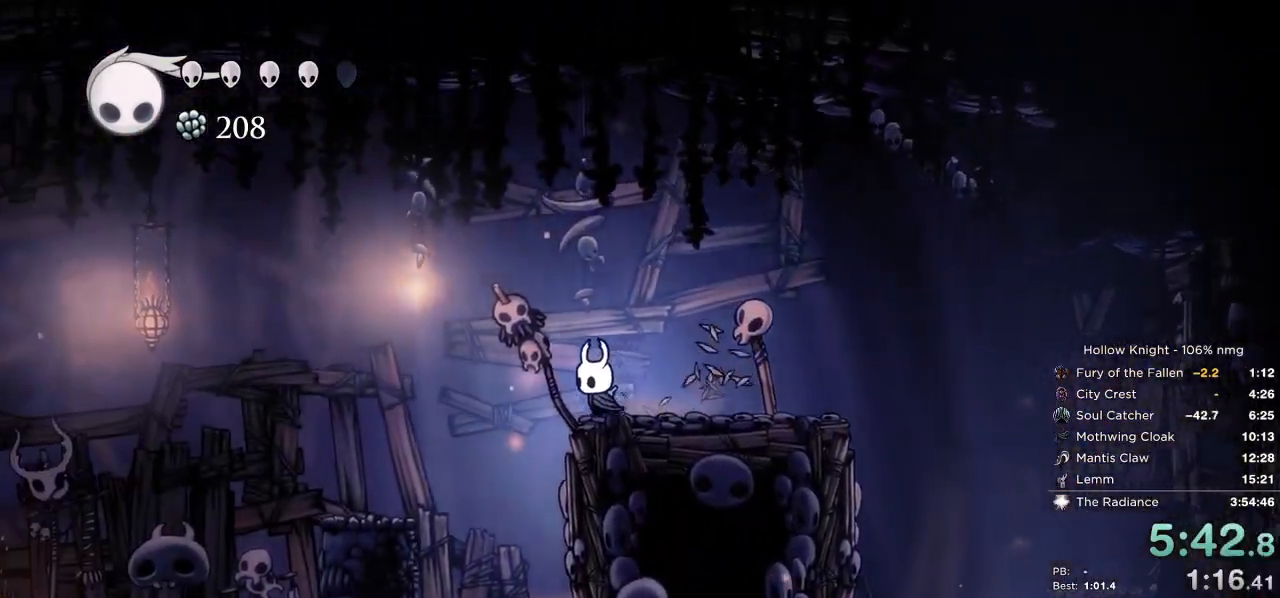
{"keys": ["left"], "events": [[183, "jump", "up"]]}
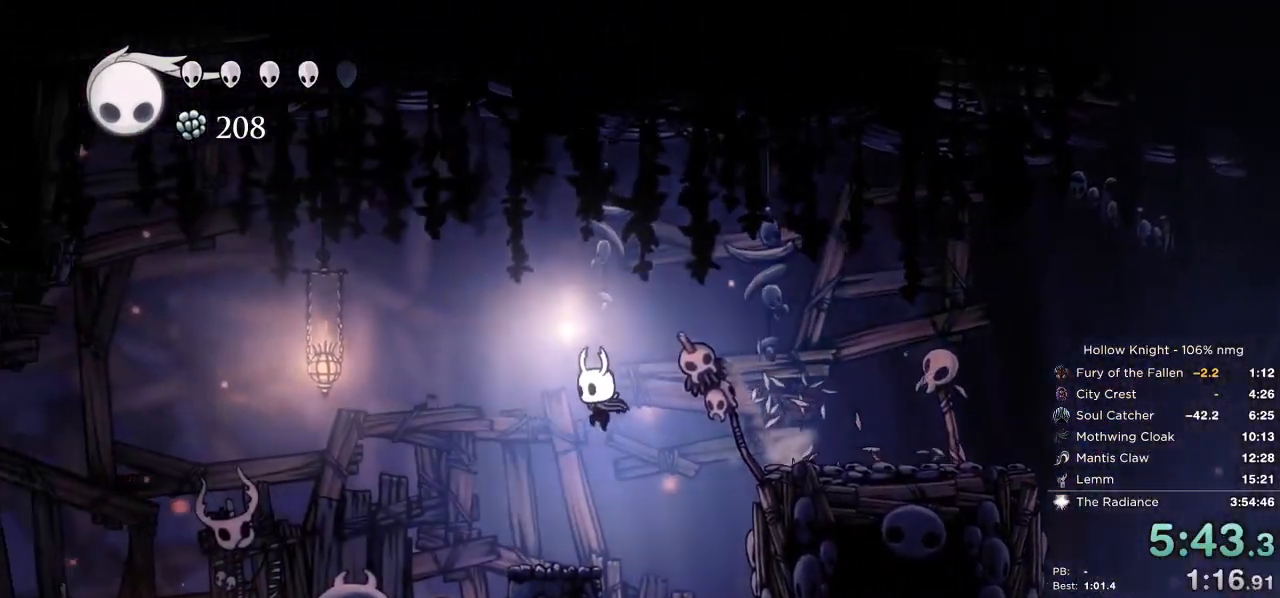
{"keys": ["left"], "events": []}
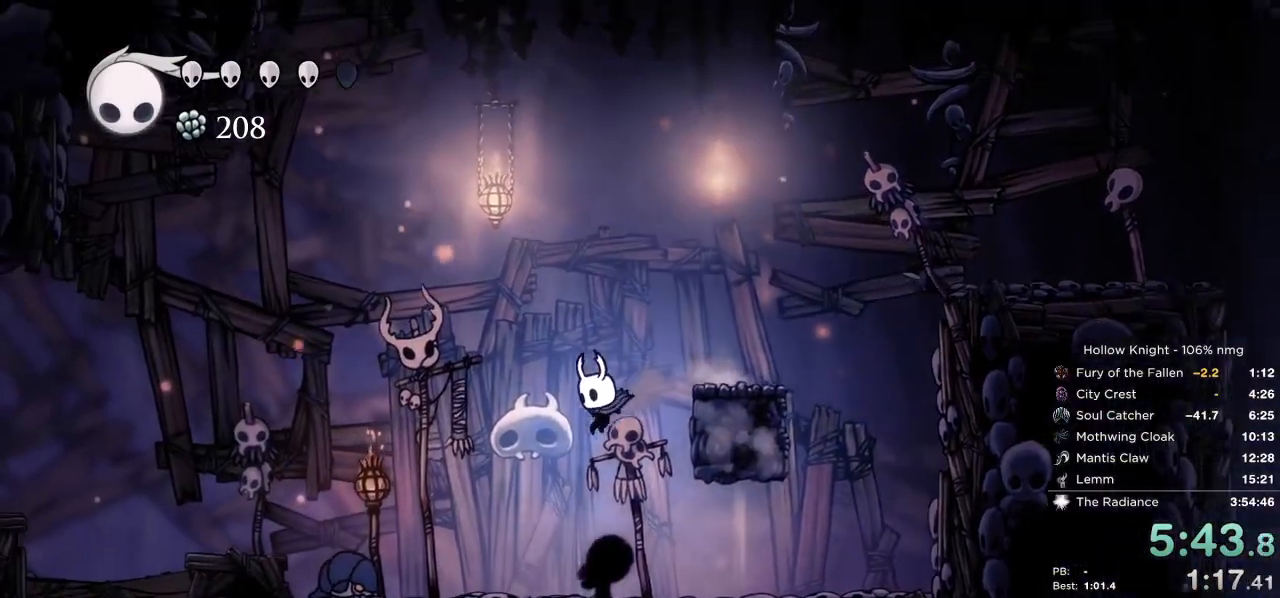
{"keys": ["down", "jump", "left"], "events": [[317, "down", "down"], [317, "jump", "down"]]}
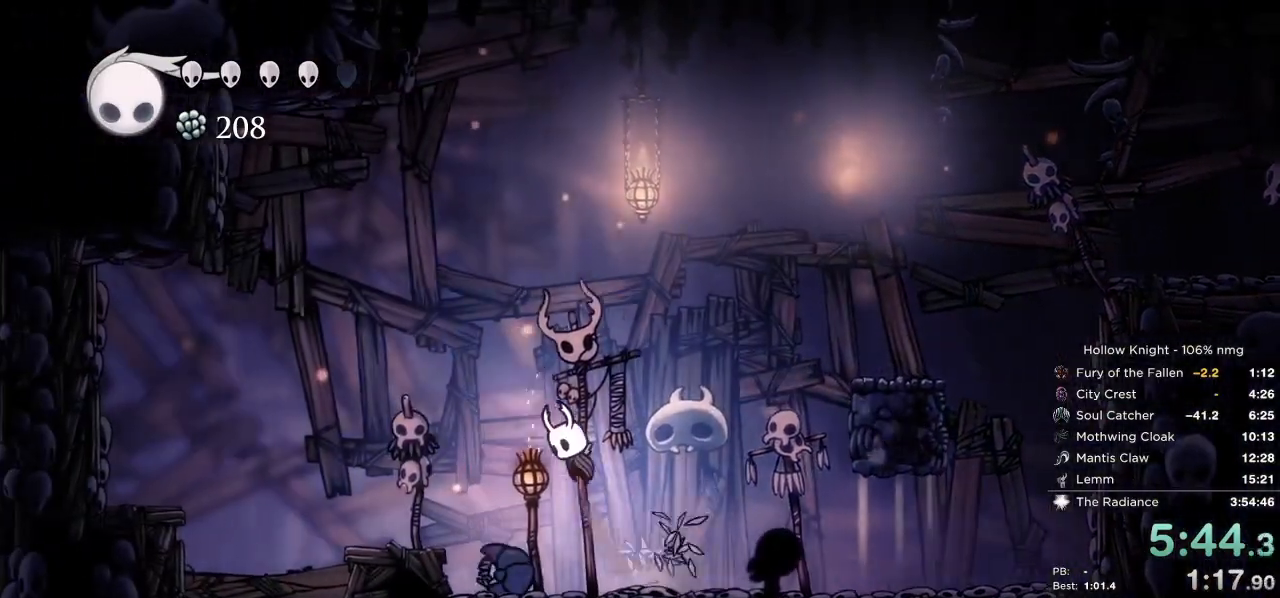
{"keys": ["down", "left"], "events": [[250, "jump", "up"]]}
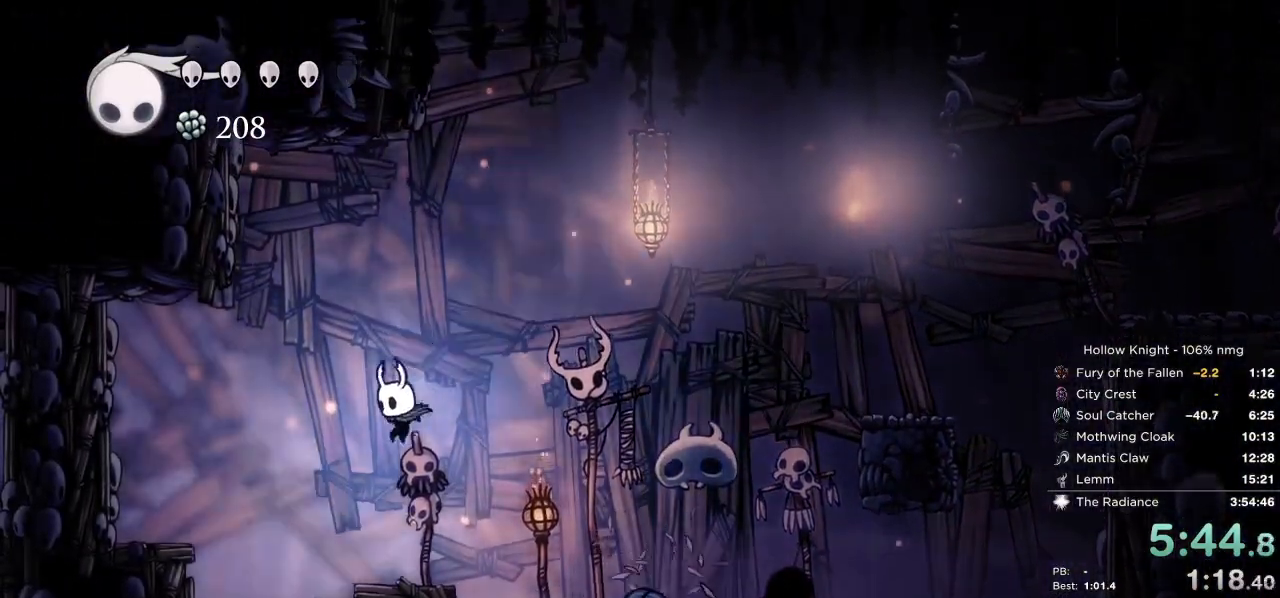
{"keys": ["down", "right"], "events": [[183, "nail", "down"], [200, "right", "down"], [233, "left", "up"], [333, "nail", "up"]]}
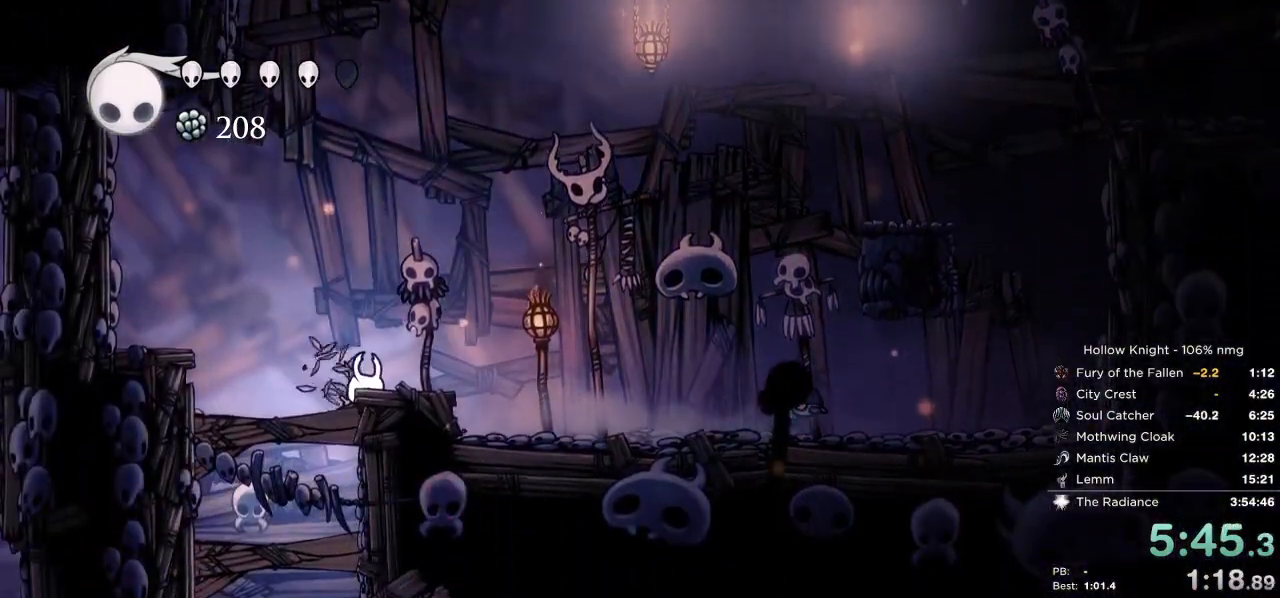
{"keys": ["down", "right"], "events": [[50, "nail", "down"], [167, "nail", "up"]]}
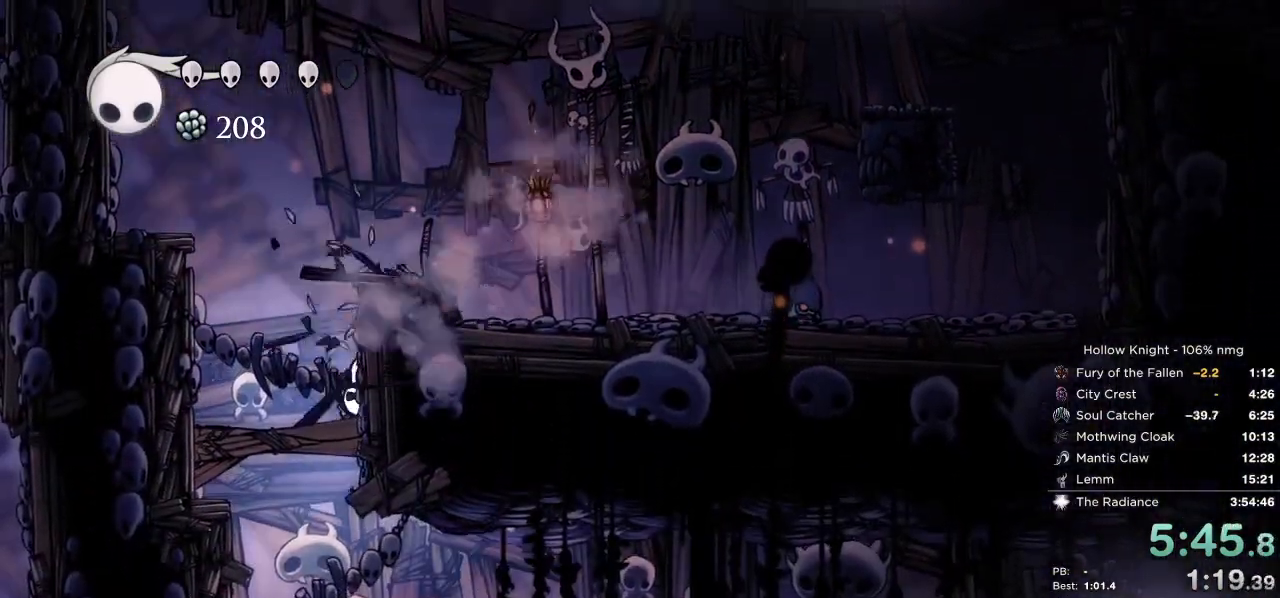
{"keys": ["right"], "events": [[17, "nail", "down"], [117, "nail", "up"], [383, "down", "up"]]}